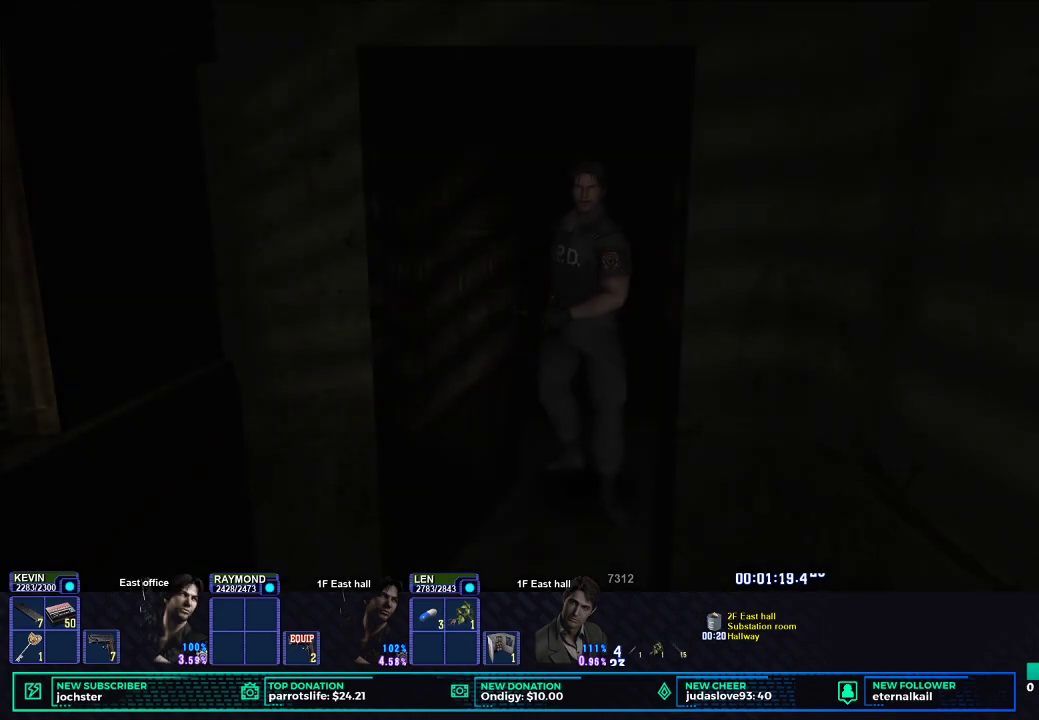
Gameplay with a controller (Xbox layout); each line is a JSON object with the inputs held at the frame after it. "button_events" lists button changes between this image and that frame as [ms after this image, input, new state], when the widget could be followed in between (sticks are given only as held states).
{"buttons": ["X"], "left_stick": "down", "right_stick": "center", "button_events": [[150, "X", "down"]]}
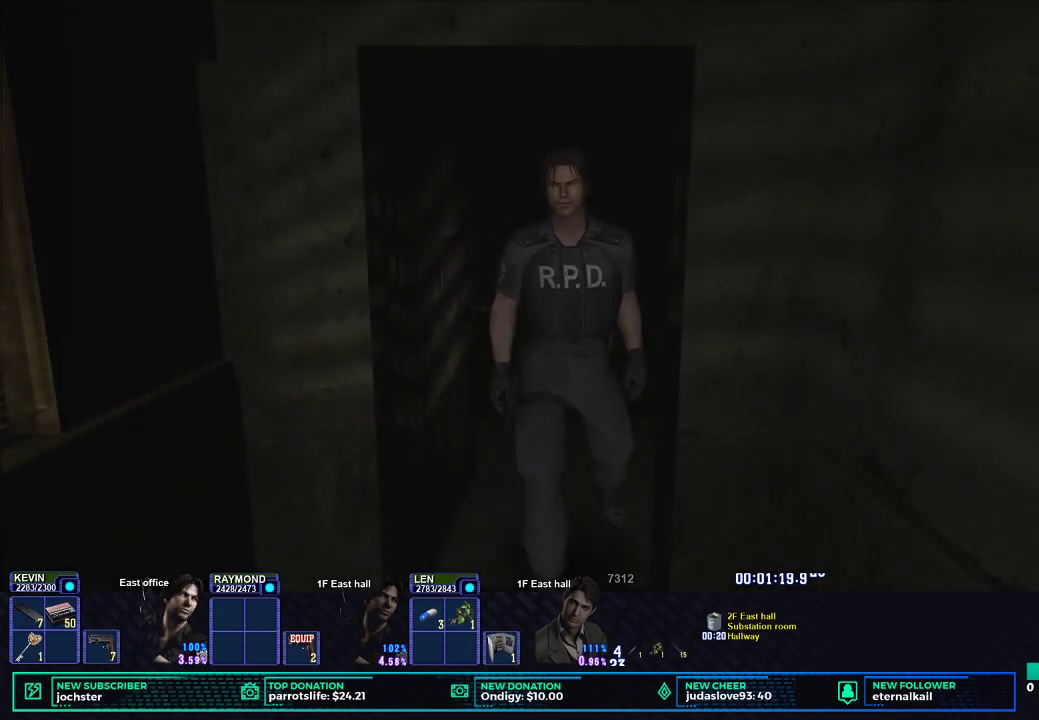
{"buttons": ["X"], "left_stick": "down", "right_stick": "center", "button_events": []}
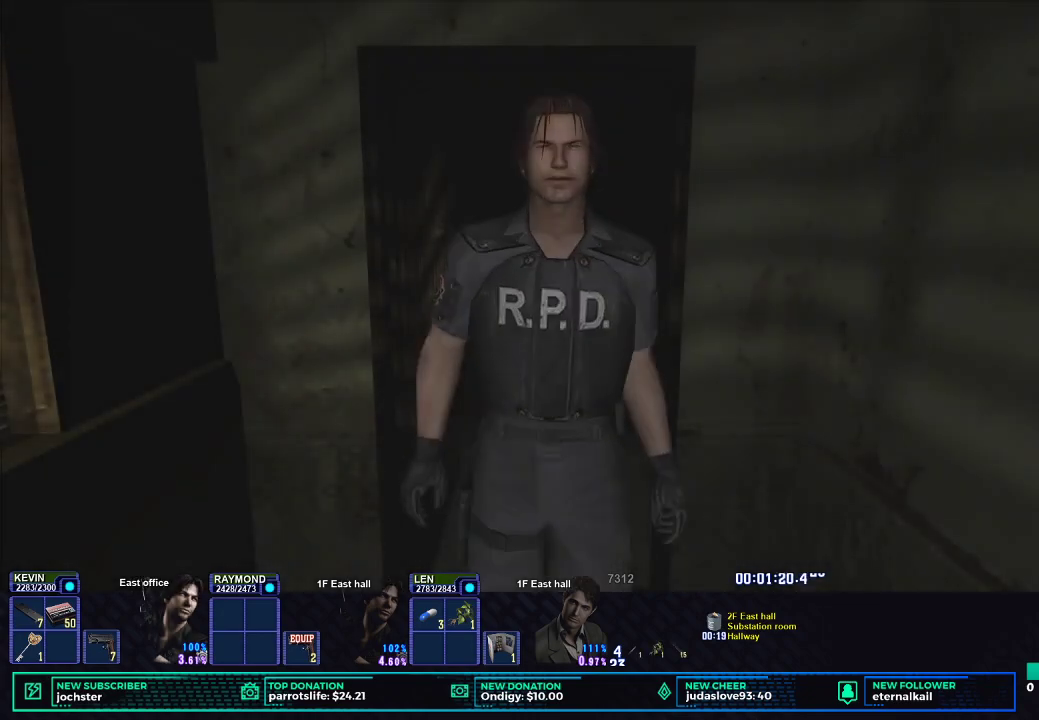
{"buttons": ["X"], "left_stick": "down", "right_stick": "center", "button_events": []}
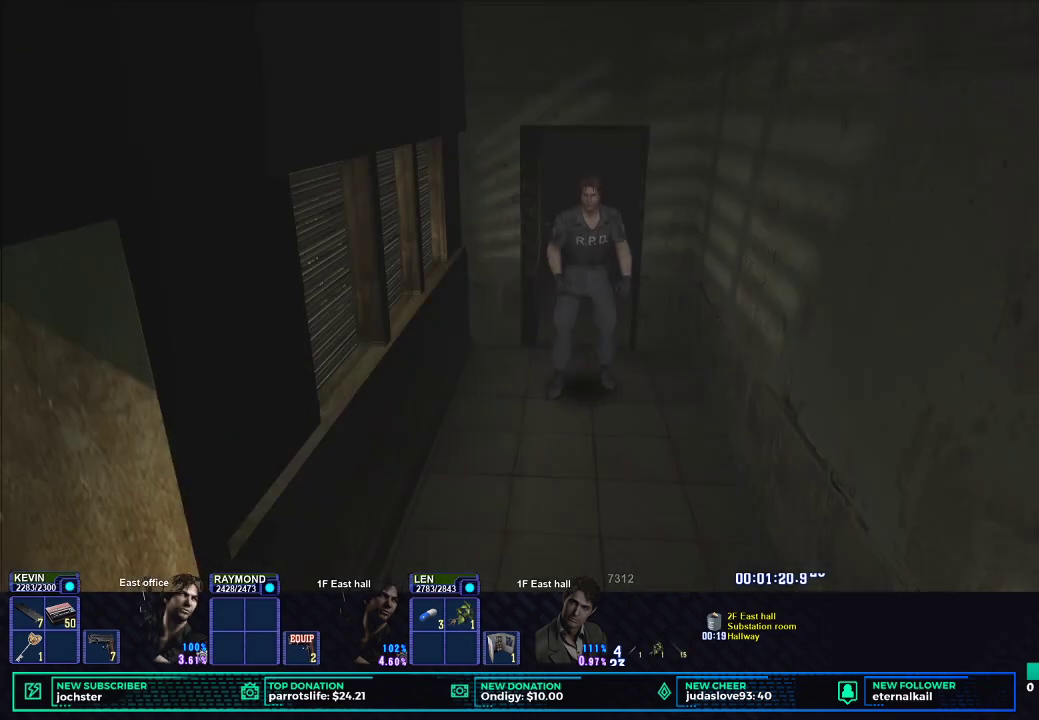
{"buttons": ["X"], "left_stick": "down-left", "right_stick": "center", "button_events": []}
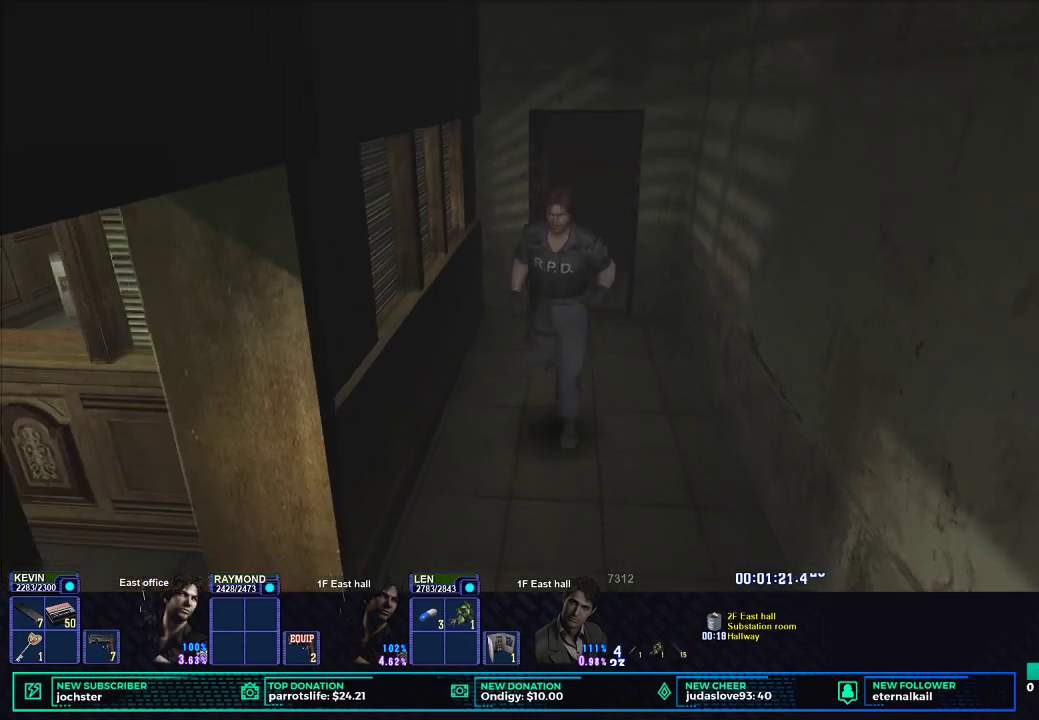
{"buttons": ["X"], "left_stick": "left", "right_stick": "center", "button_events": []}
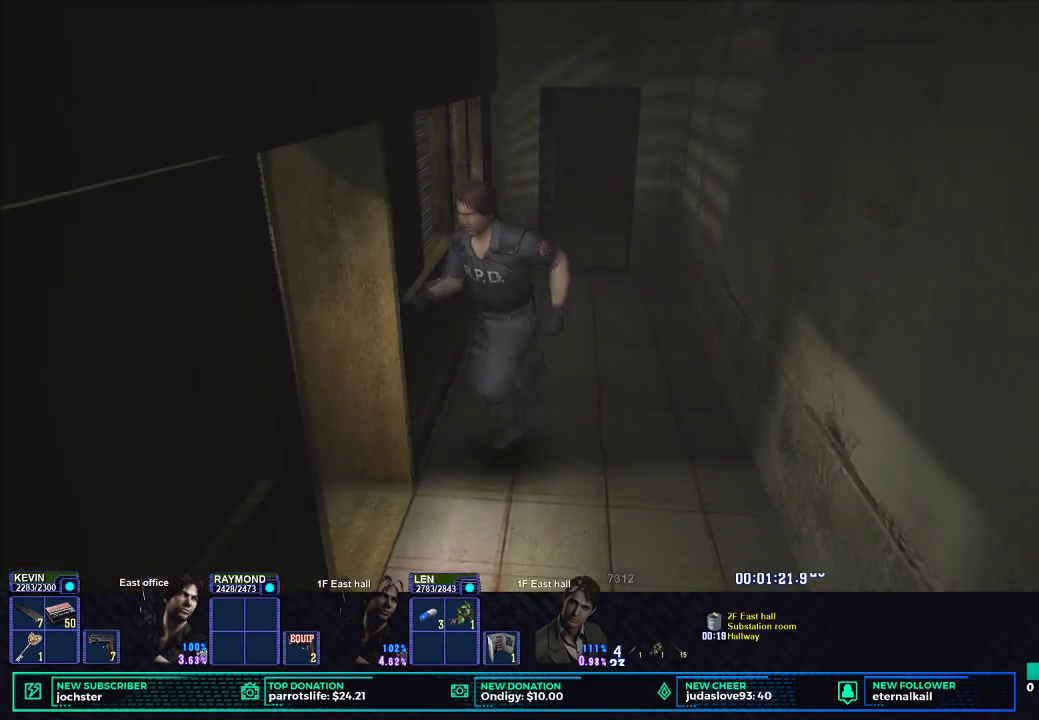
{"buttons": ["X"], "left_stick": "down-left", "right_stick": "center", "button_events": []}
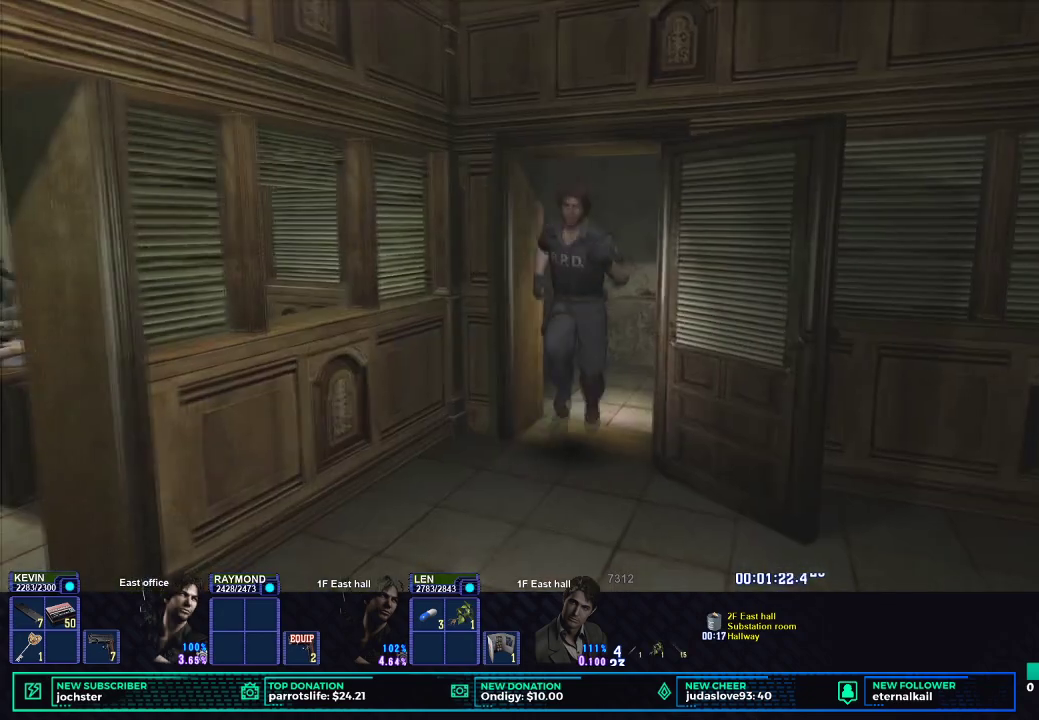
{"buttons": ["X"], "left_stick": "down-left", "right_stick": "center", "button_events": []}
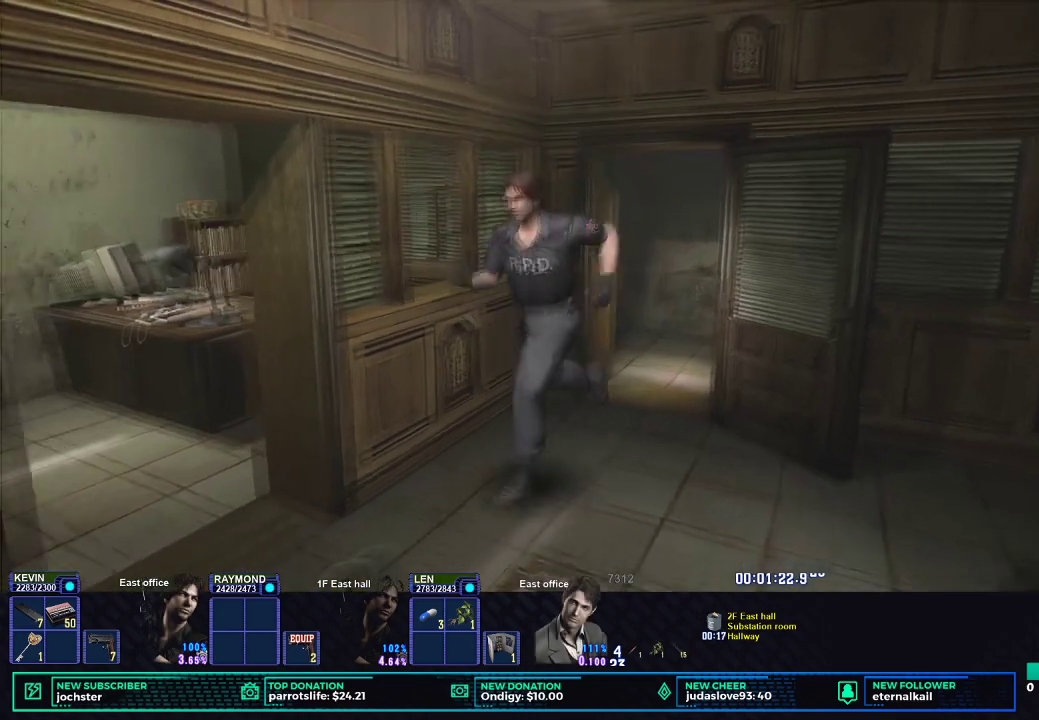
{"buttons": ["X"], "left_stick": "down-left", "right_stick": "center", "button_events": []}
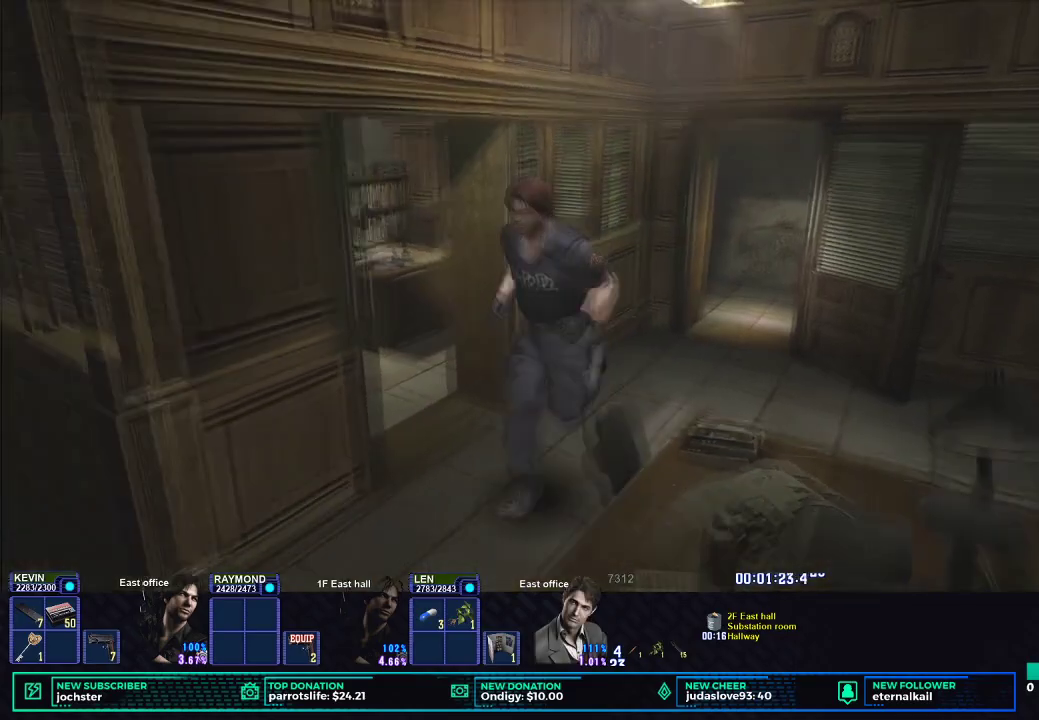
{"buttons": ["X"], "left_stick": "down-left", "right_stick": "center", "button_events": []}
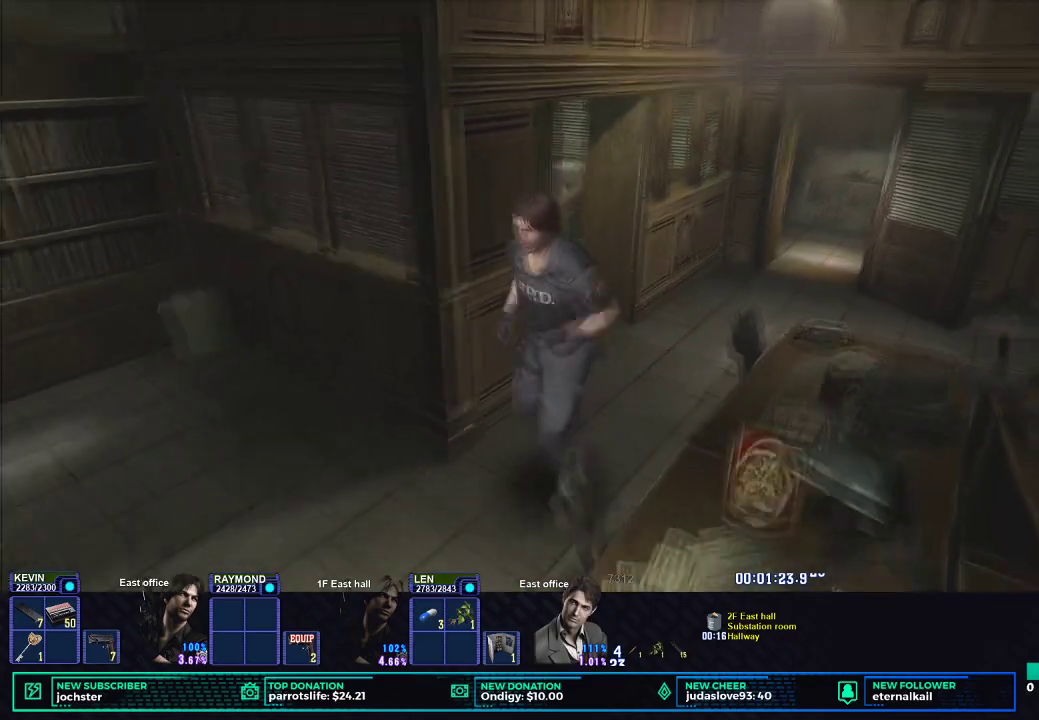
{"buttons": ["X"], "left_stick": "left", "right_stick": "center", "button_events": []}
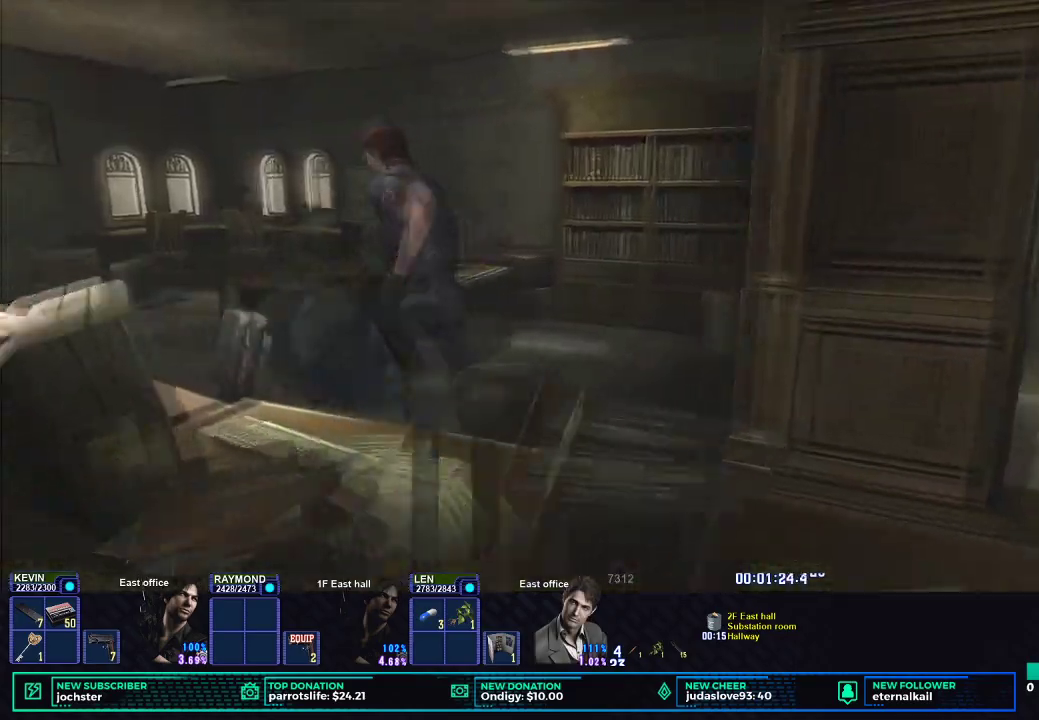
{"buttons": ["X"], "left_stick": "up-left", "right_stick": "center", "button_events": []}
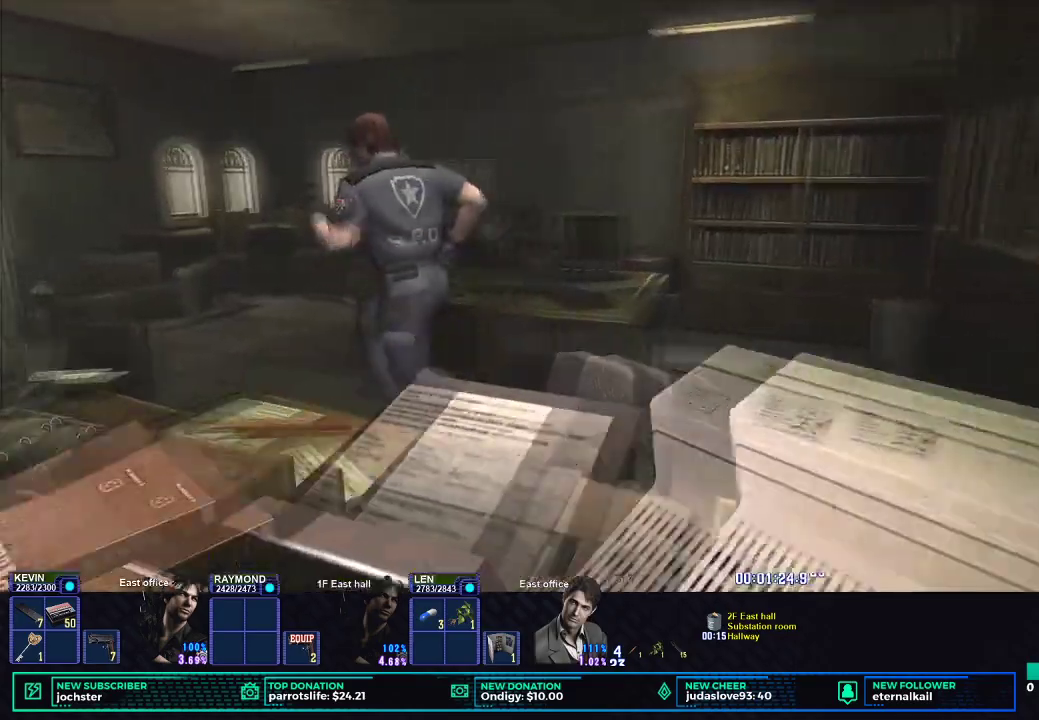
{"buttons": ["X"], "left_stick": "up-left", "right_stick": "center", "button_events": []}
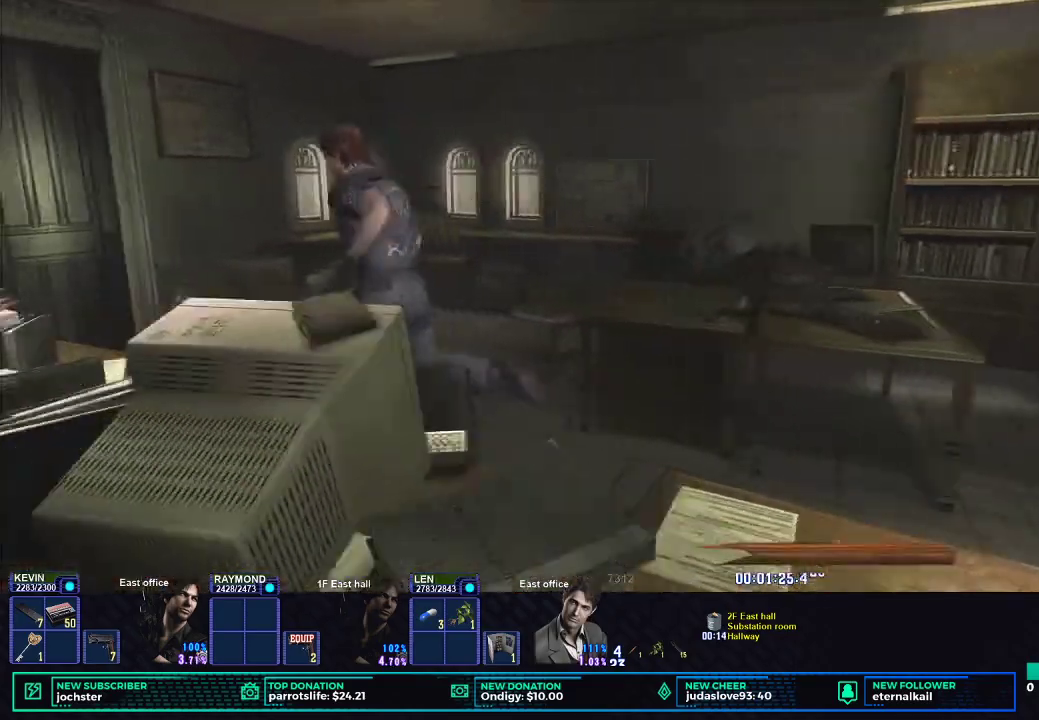
{"buttons": ["X"], "left_stick": "up-left", "right_stick": "center", "button_events": []}
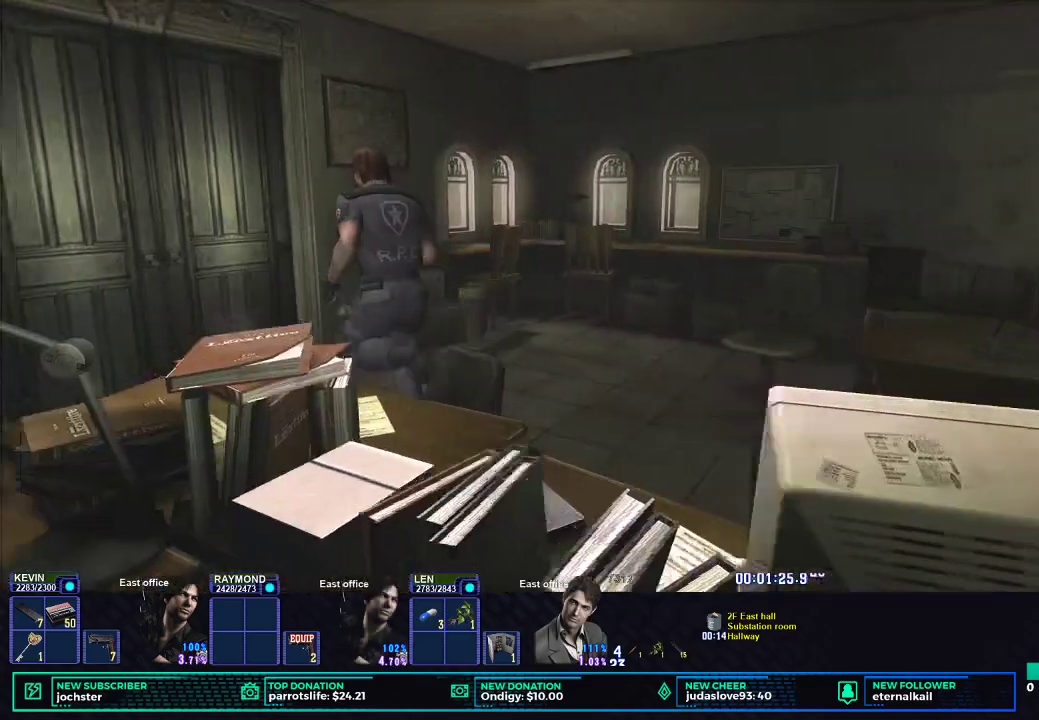
{"buttons": ["B", "X"], "left_stick": "up-left", "right_stick": "center", "button_events": [[383, "B", "down"]]}
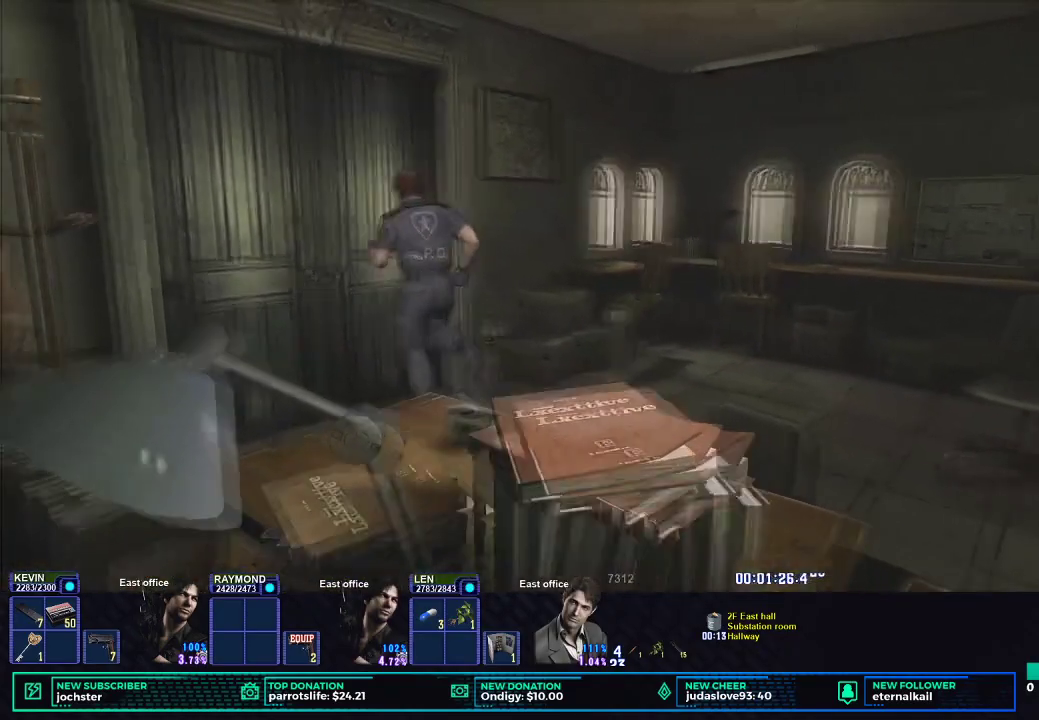
{"buttons": [], "left_stick": "center", "right_stick": "center", "button_events": [[17, "B", "up"], [100, "B", "down"], [234, "B", "up"], [351, "B", "down"], [501, "B", "up"], [501, "X", "up"]]}